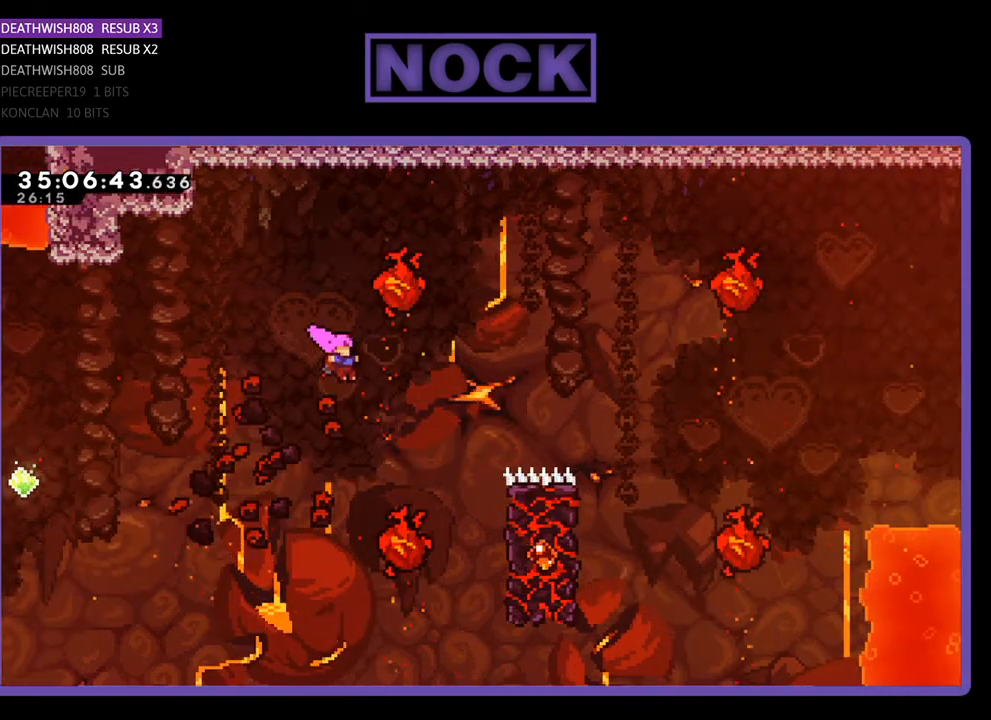
Gameplay with a controller (PlayStation layout); each line is a JSON object with the inputs held at the frame after it. "events" lists button and stick changes between this image and that frame as [ms after this image, input, new state], when the widget could be followed in between. Not read: left_stick right_stick.
{"buttons": ["CIRCLE", "R2", "DPAD_RIGHT"], "events": [[100, "CIRCLE", "down"], [100, "DPAD_UP", "down"], [333, "DPAD_UP", "up"]]}
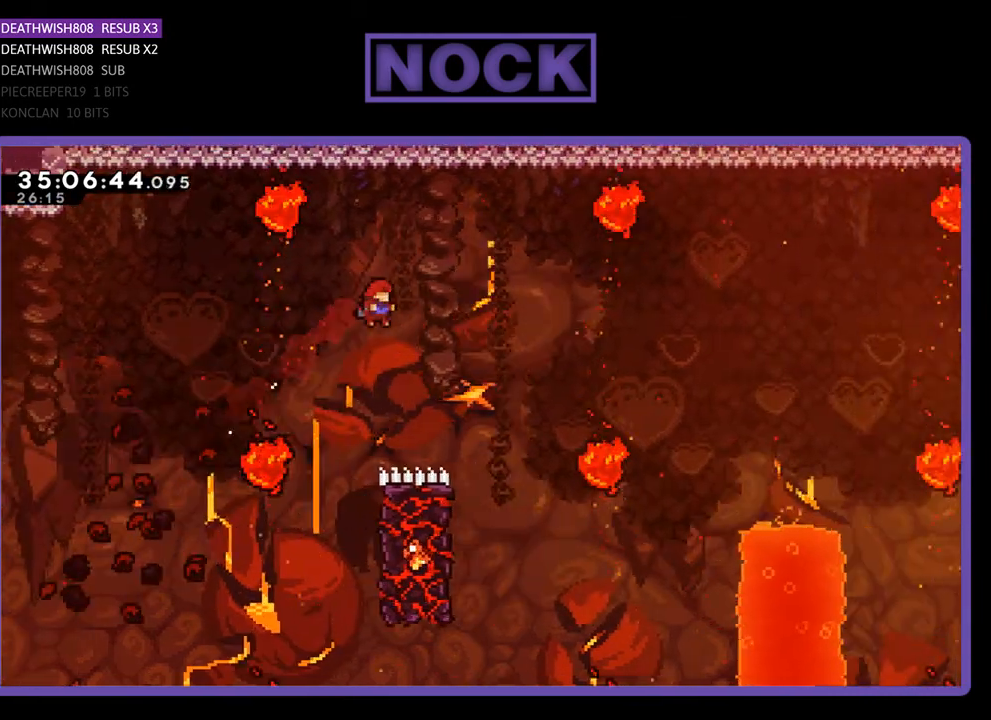
{"buttons": ["R2", "DPAD_LEFT"], "events": [[300, "CIRCLE", "up"], [300, "DPAD_RIGHT", "up"], [400, "DPAD_LEFT", "down"]]}
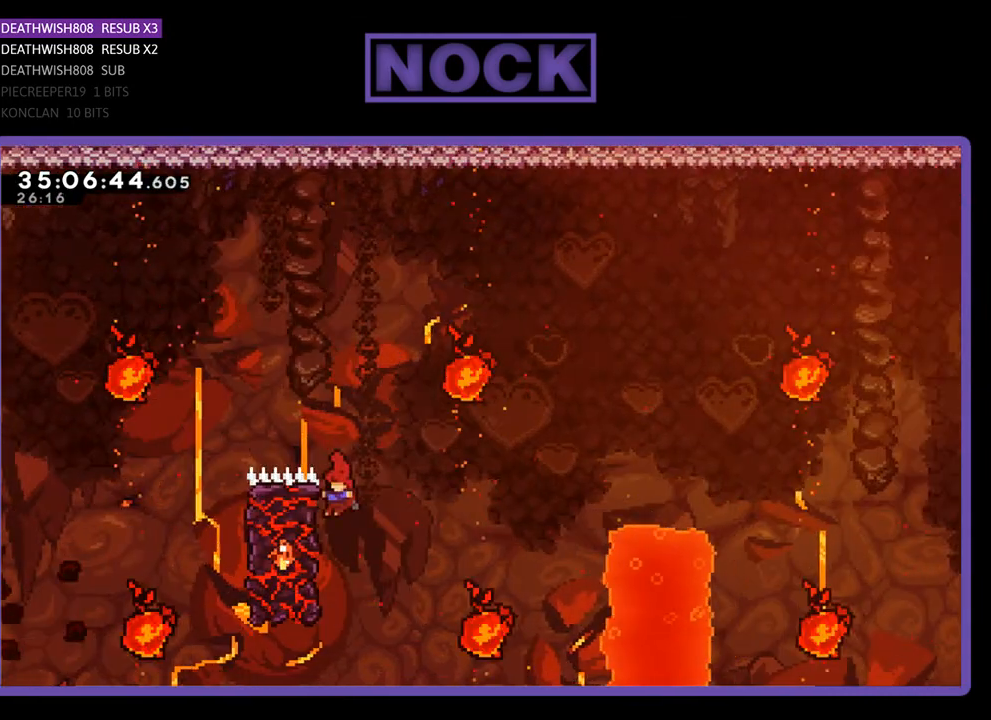
{"buttons": ["CROSS", "R2", "DPAD_UP", "DPAD_RIGHT"], "events": [[167, "DPAD_UP", "down"], [300, "DPAD_LEFT", "up"], [333, "DPAD_RIGHT", "down"], [500, "CROSS", "down"]]}
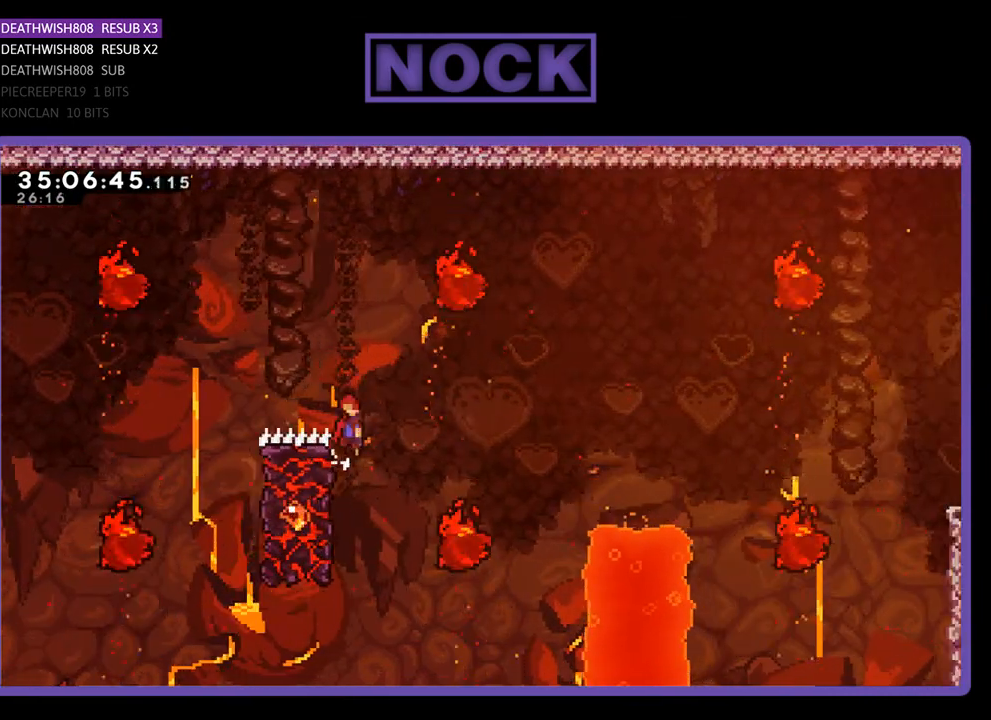
{"buttons": ["R2", "DPAD_RIGHT"], "events": [[333, "DPAD_UP", "up"], [467, "CROSS", "up"]]}
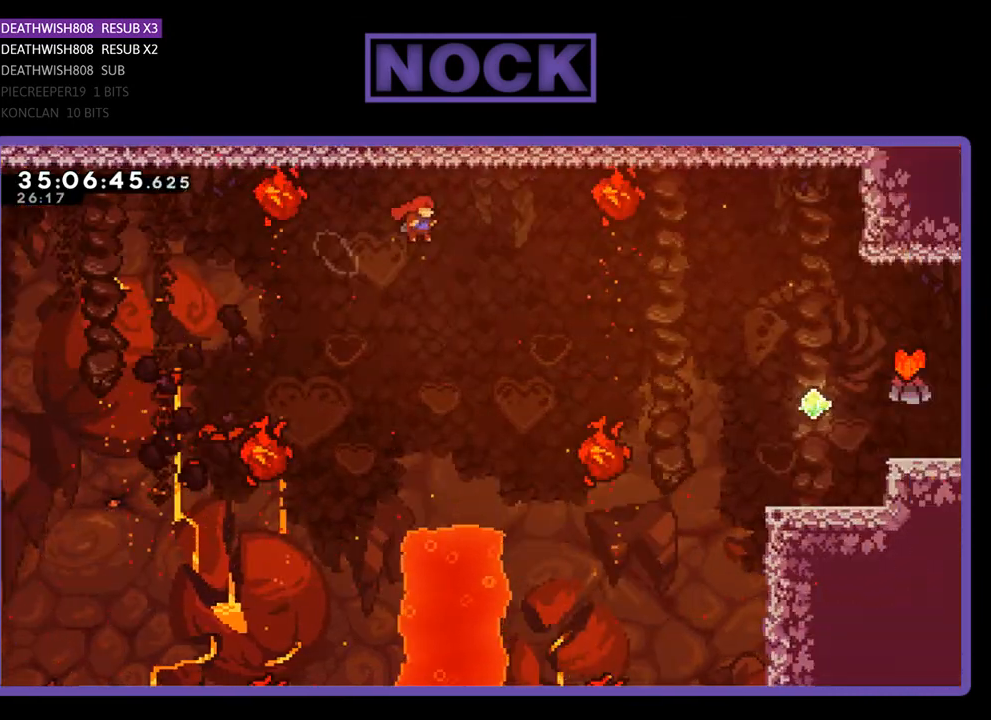
{"buttons": ["R2", "DPAD_RIGHT"], "events": [[233, "DPAD_RIGHT", "up"], [267, "DPAD_RIGHT", "down"]]}
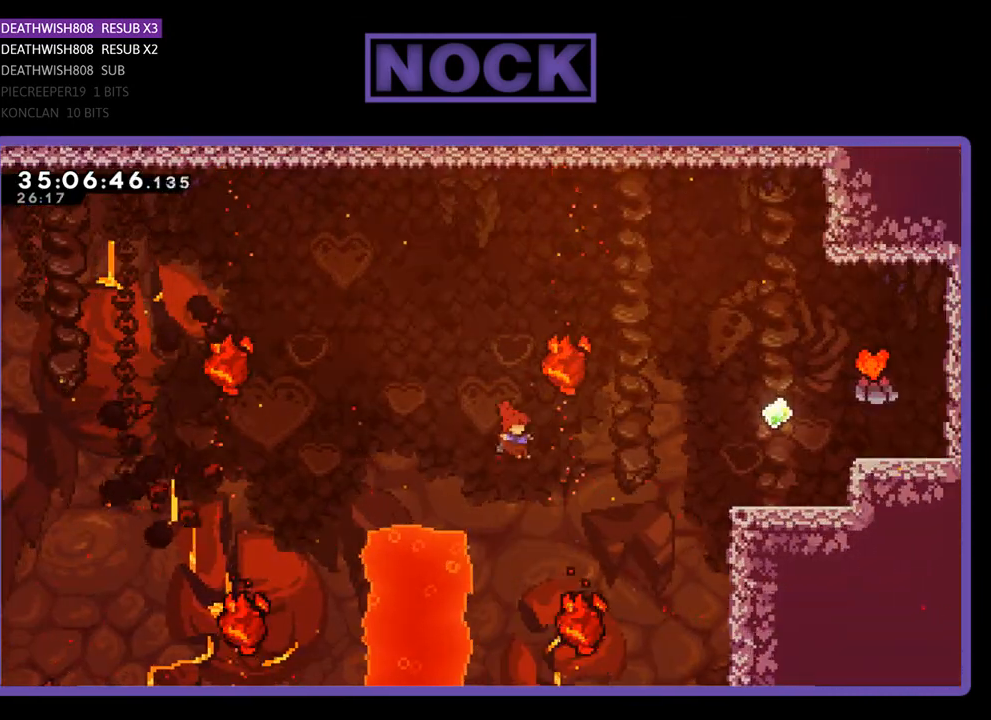
{"buttons": ["R2", "DPAD_RIGHT"], "events": [[100, "CIRCLE", "down"], [133, "DPAD_UP", "down"], [267, "DPAD_UP", "up"], [500, "CIRCLE", "up"]]}
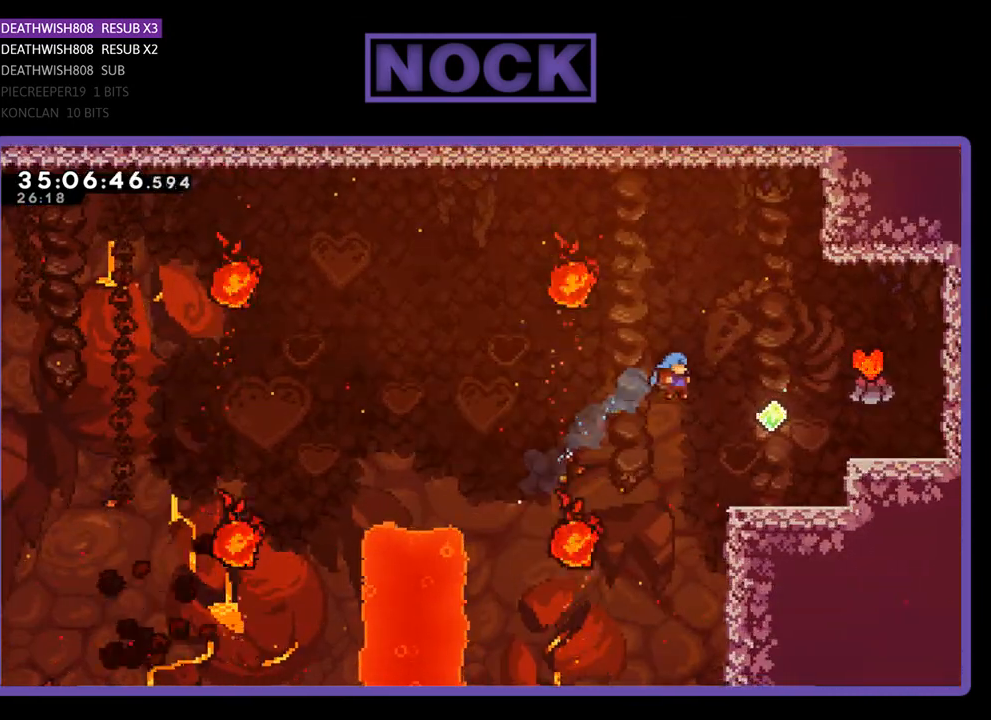
{"buttons": ["CROSS", "R2", "DPAD_UP", "DPAD_RIGHT"], "events": [[233, "DPAD_UP", "down"], [300, "CROSS", "down"]]}
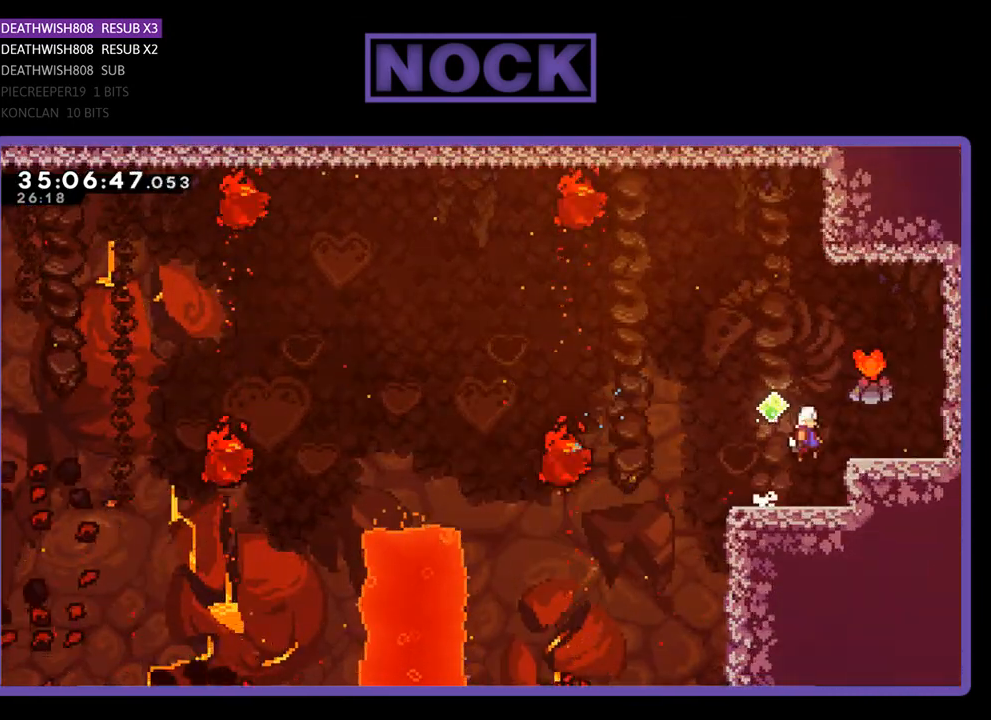
{"buttons": ["R2", "DPAD_LEFT"], "events": [[67, "DPAD_UP", "up"], [300, "CROSS", "up"], [300, "DPAD_RIGHT", "up"], [433, "DPAD_LEFT", "down"]]}
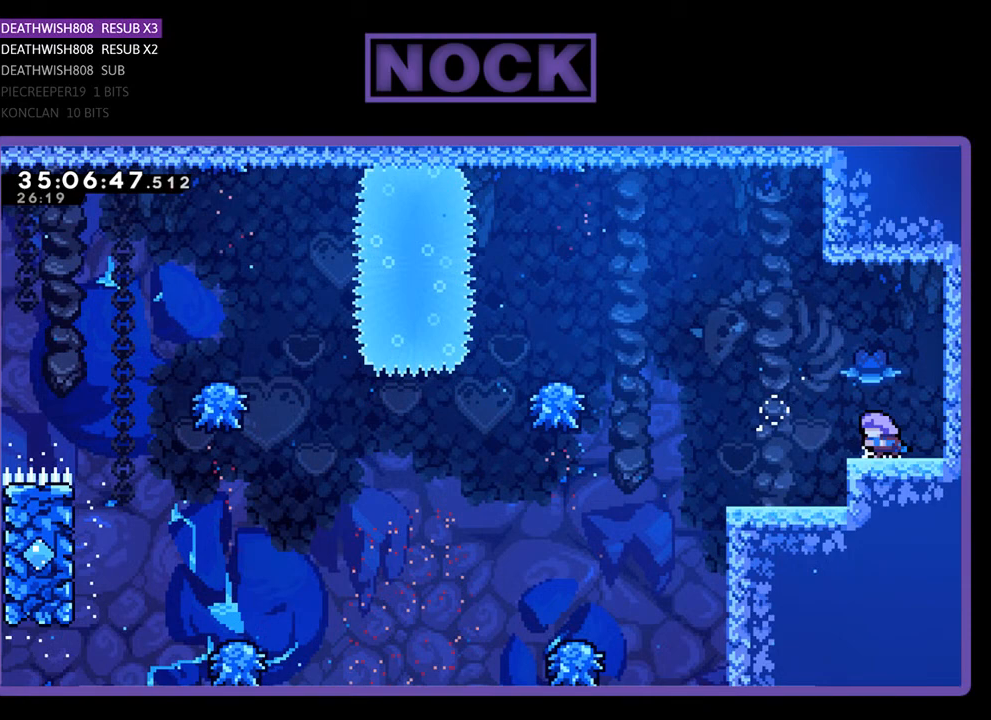
{"buttons": ["R2", "DPAD_LEFT"], "events": []}
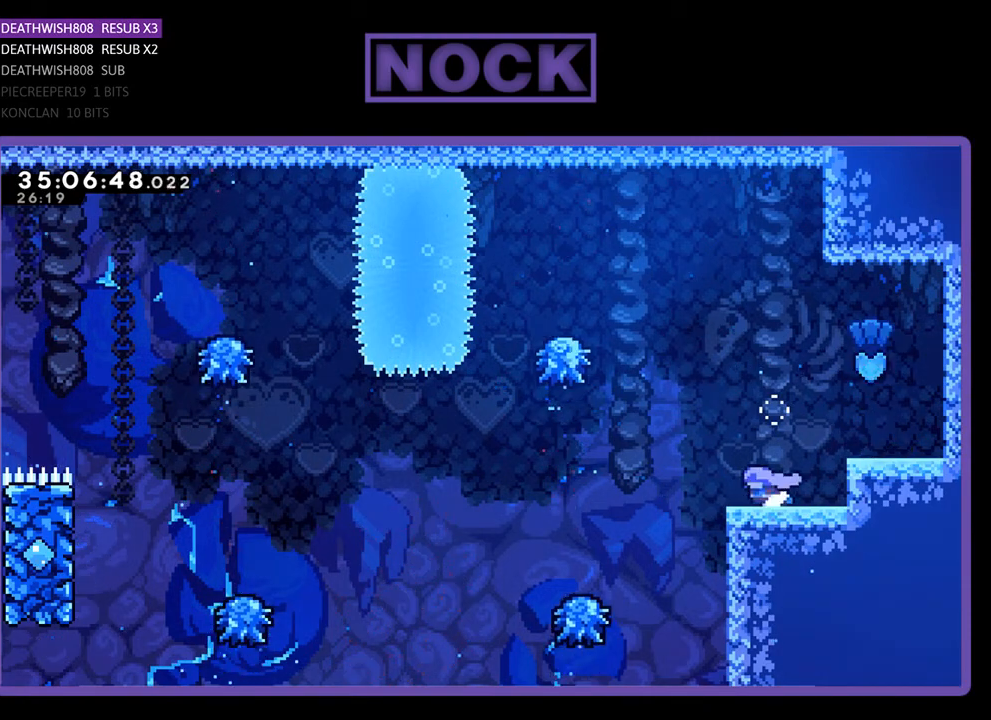
{"buttons": ["R2", "DPAD_LEFT"], "events": [[100, "CROSS", "down"], [267, "CROSS", "up"]]}
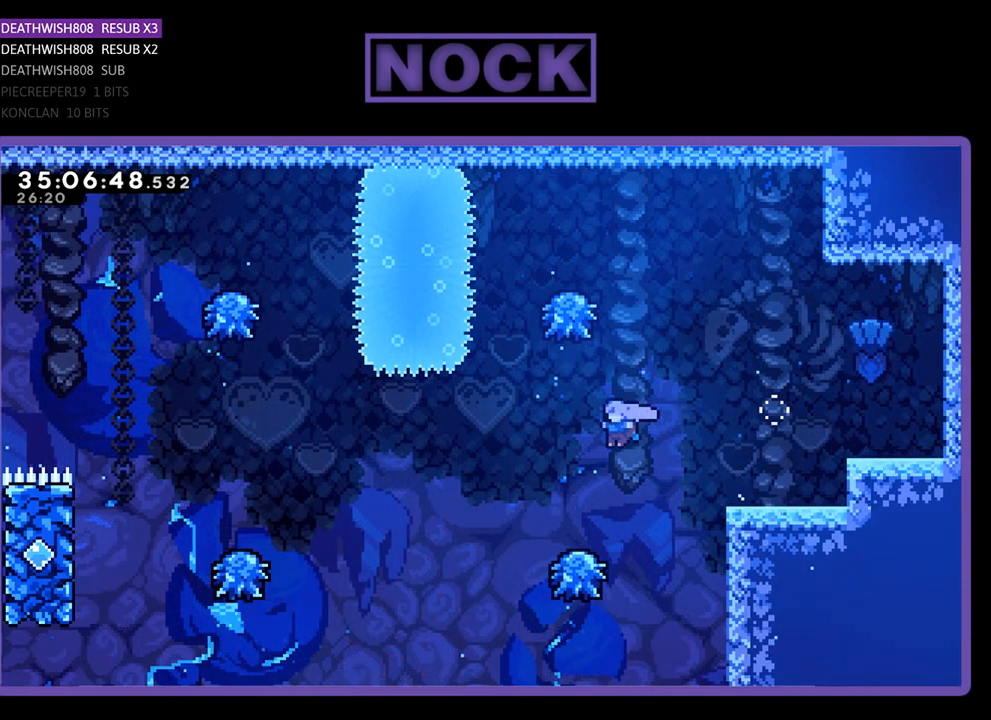
{"buttons": ["R2", "DPAD_UP", "DPAD_LEFT"], "events": [[367, "DPAD_UP", "down"]]}
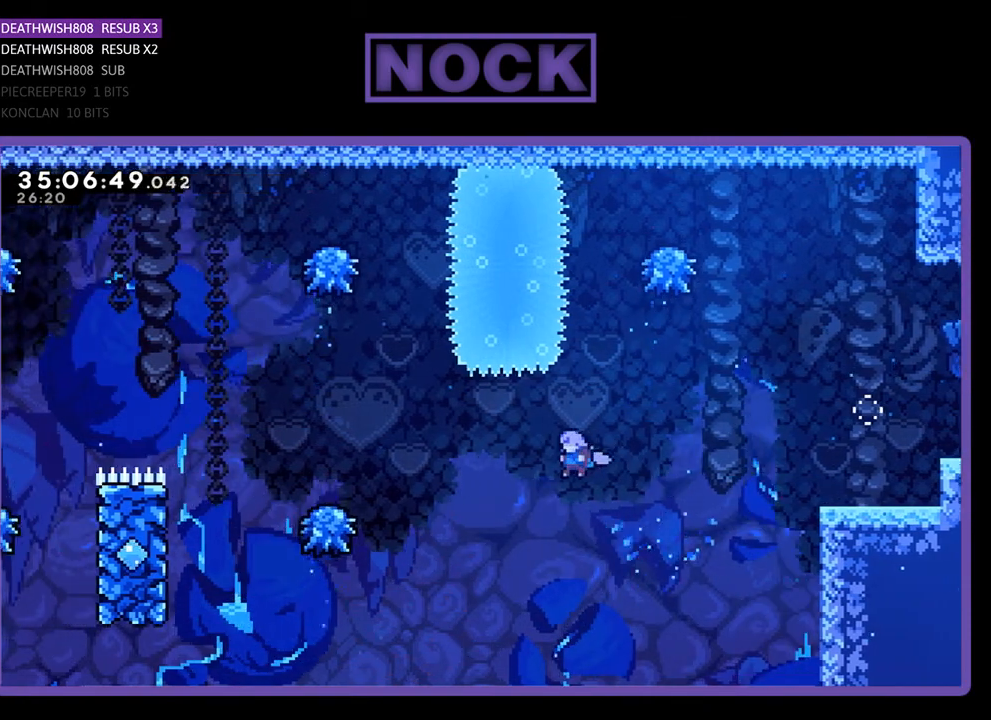
{"buttons": ["CIRCLE", "R2", "DPAD_UP", "DPAD_LEFT"], "events": [[233, "CIRCLE", "down"]]}
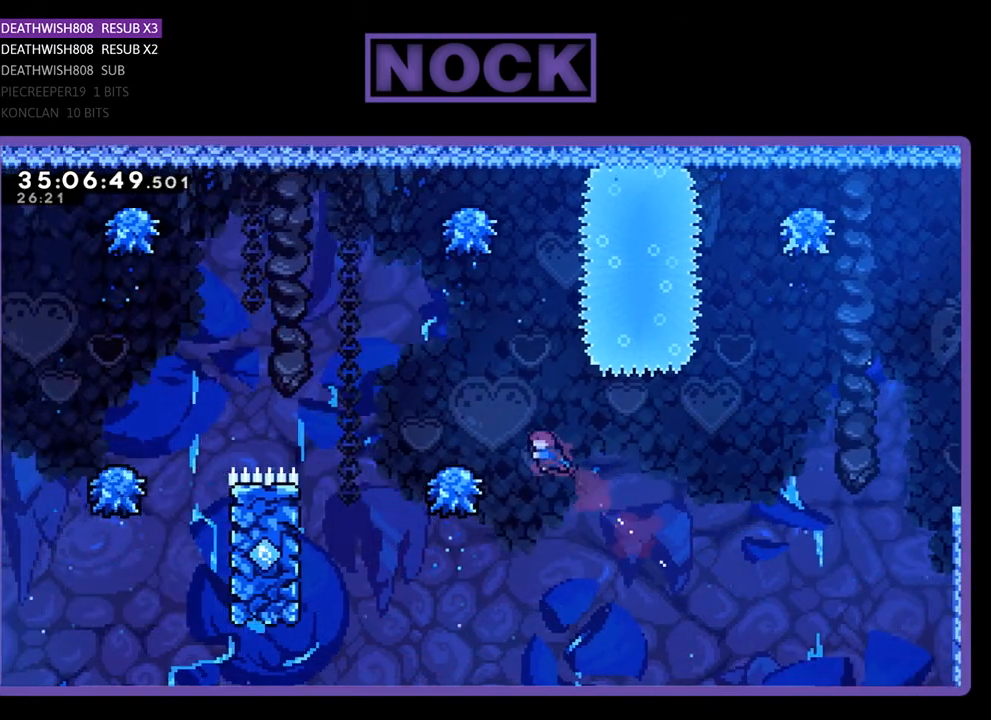
{"buttons": ["R2", "DPAD_UP", "DPAD_LEFT"], "events": [[367, "CIRCLE", "up"]]}
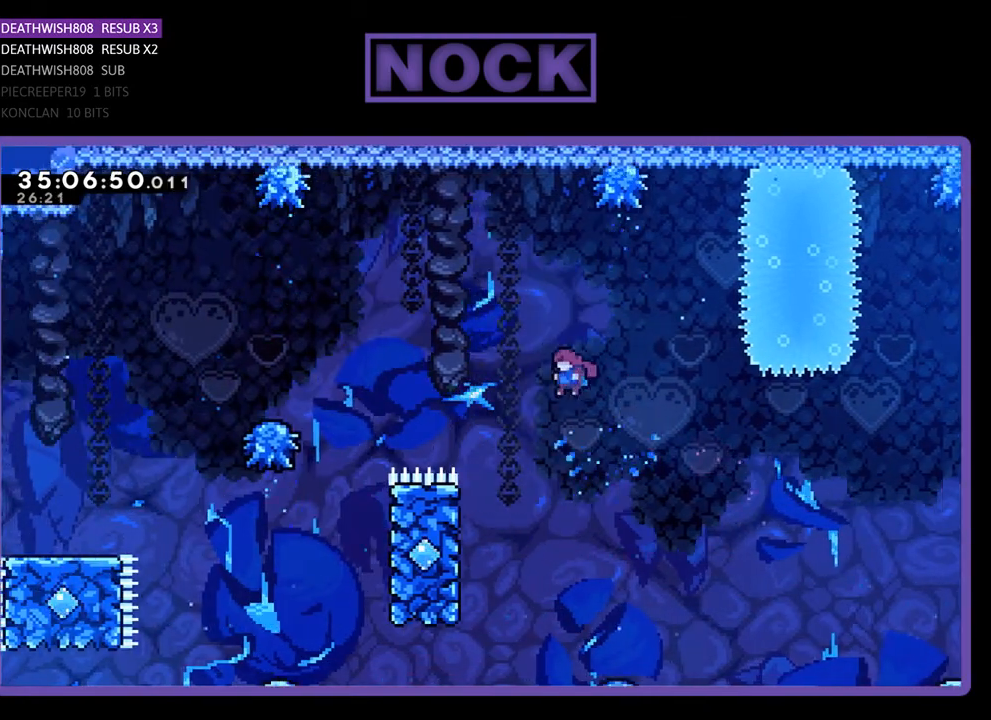
{"buttons": ["R2", "DPAD_UP", "DPAD_LEFT"], "events": []}
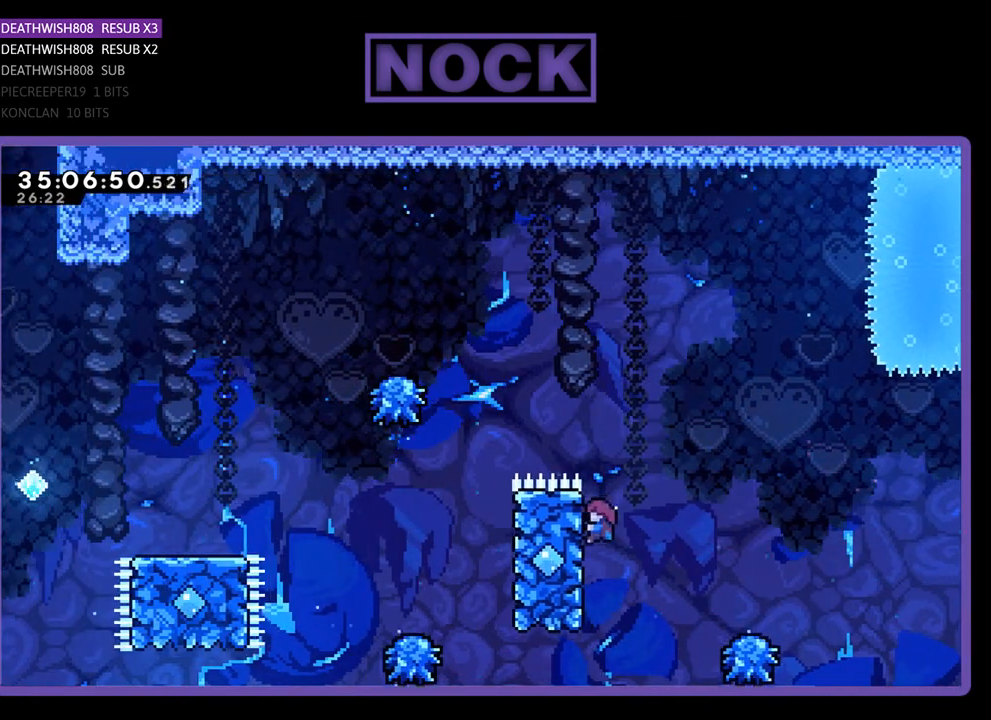
{"buttons": ["CROSS", "R2", "DPAD_UP", "DPAD_LEFT"], "events": [[367, "CROSS", "down"]]}
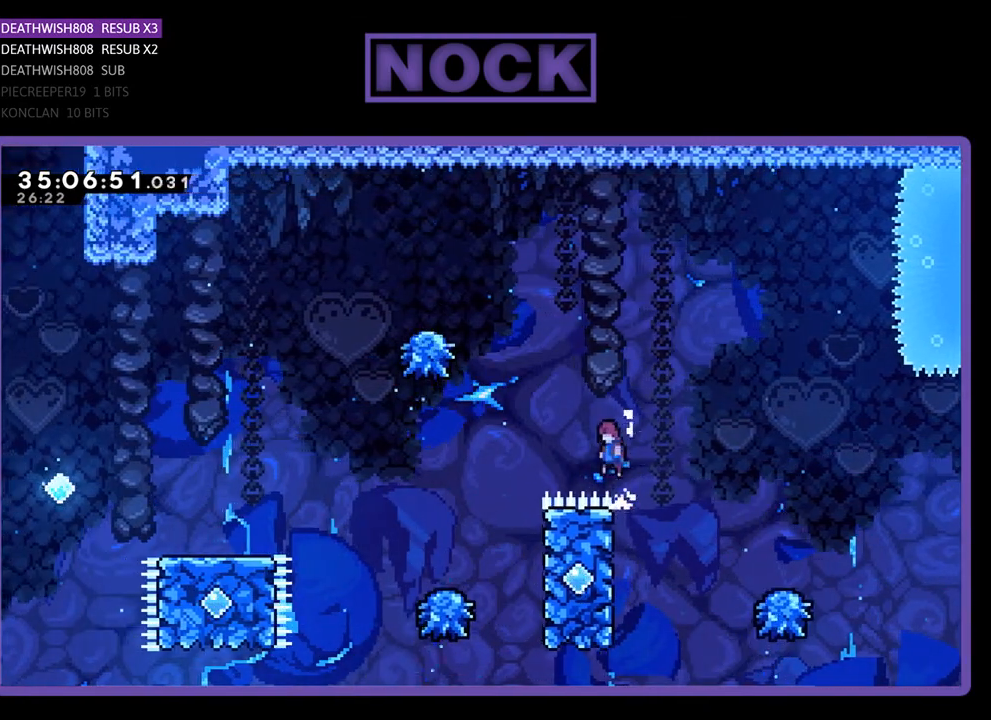
{"buttons": ["CROSS", "R2", "DPAD_UP", "DPAD_LEFT"], "events": []}
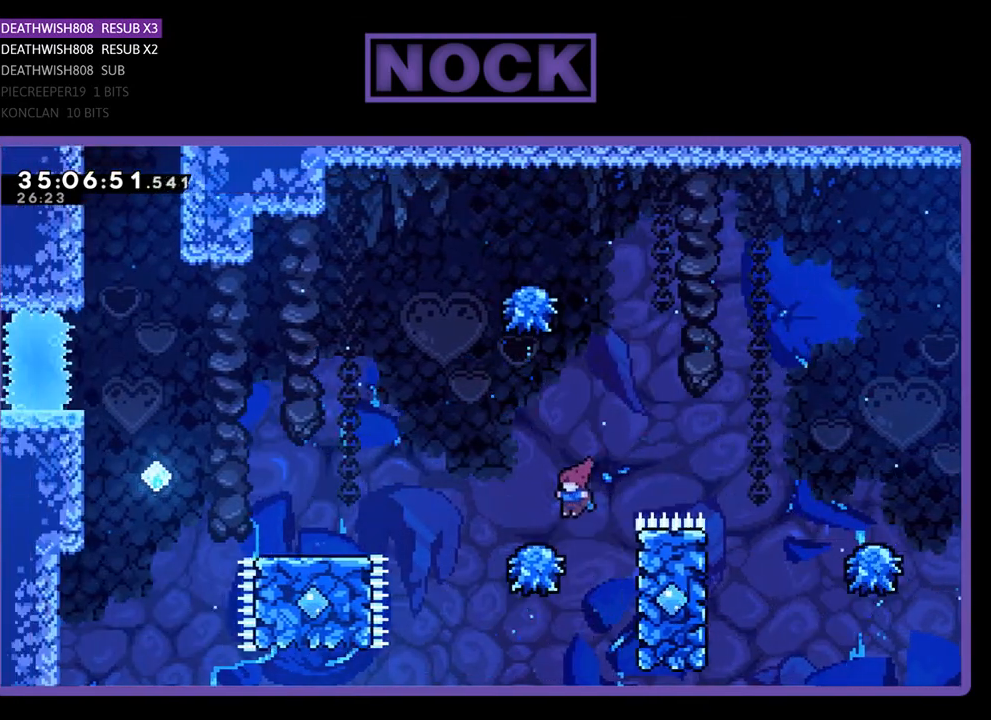
{"buttons": ["R2", "DPAD_UP", "DPAD_LEFT"], "events": [[233, "CROSS", "up"]]}
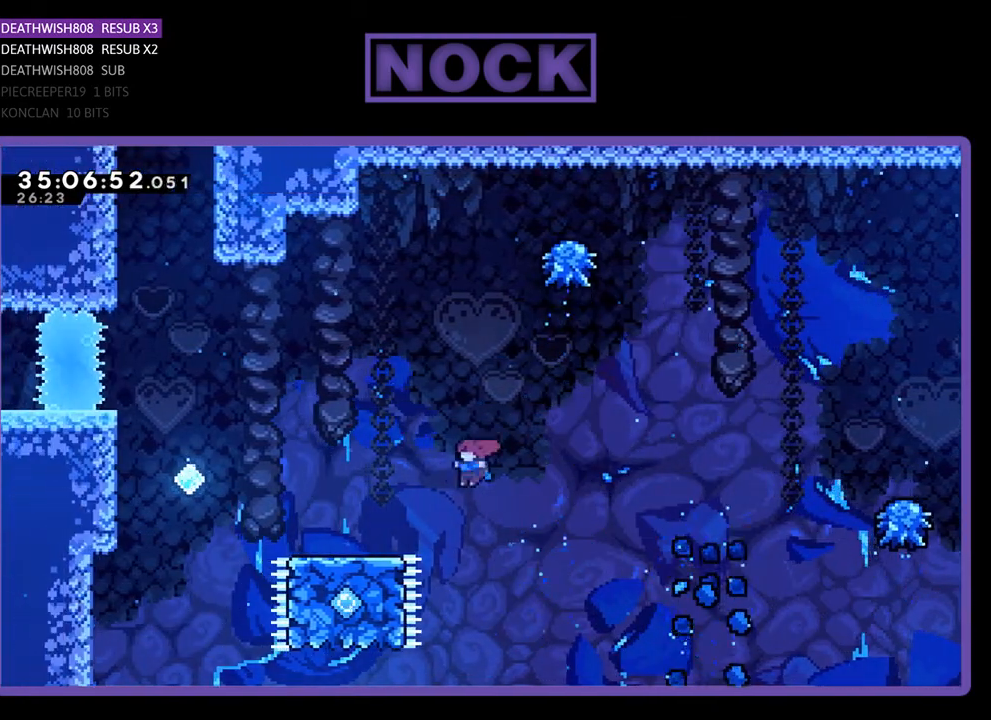
{"buttons": ["R2"], "events": [[33, "CIRCLE", "down"], [200, "CIRCLE", "up"], [200, "DPAD_LEFT", "up"], [267, "DPAD_UP", "up"]]}
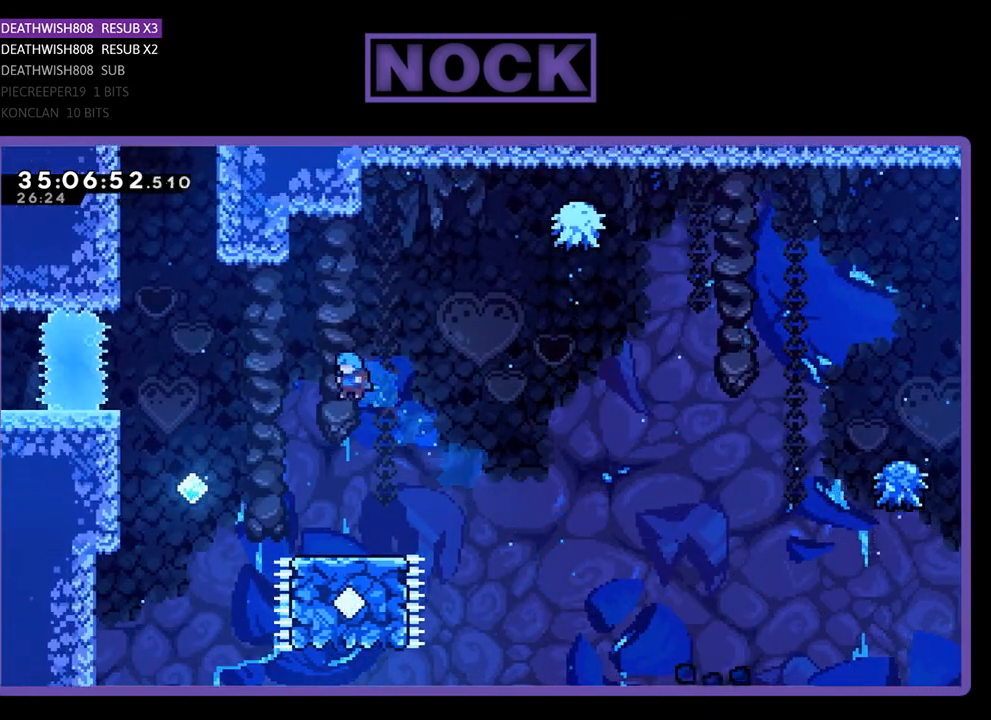
{"buttons": ["R2", "DPAD_UP", "DPAD_LEFT"], "events": [[167, "DPAD_LEFT", "down"], [333, "DPAD_LEFT", "up"], [433, "DPAD_LEFT", "down"], [433, "DPAD_UP", "down"]]}
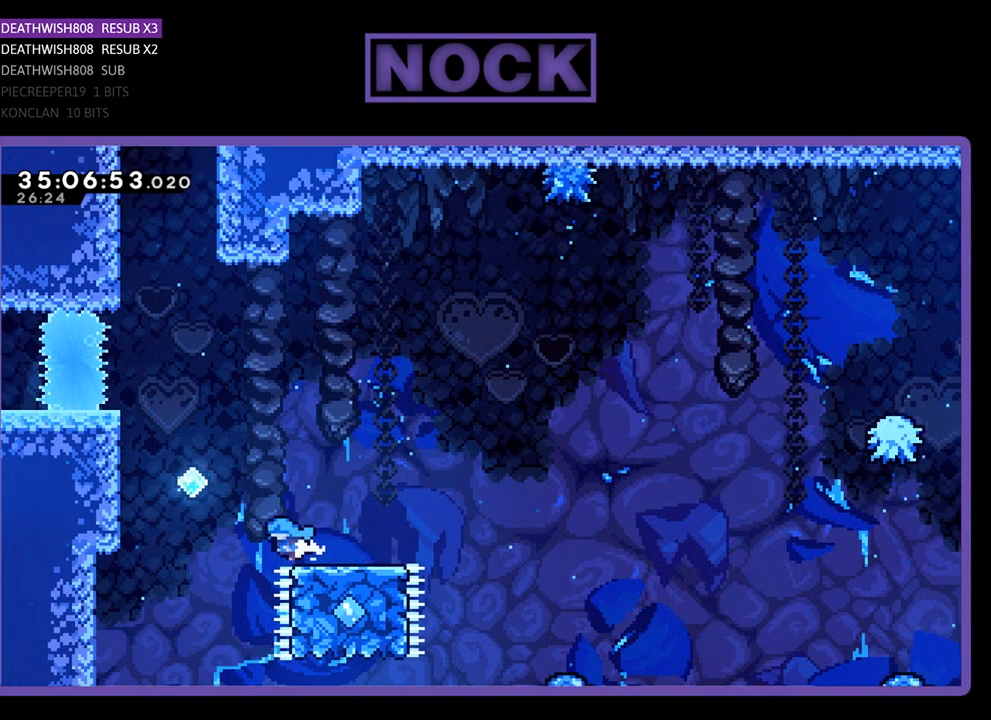
{"buttons": ["CROSS", "R2", "DPAD_UP", "DPAD_LEFT"], "events": [[67, "CROSS", "down"]]}
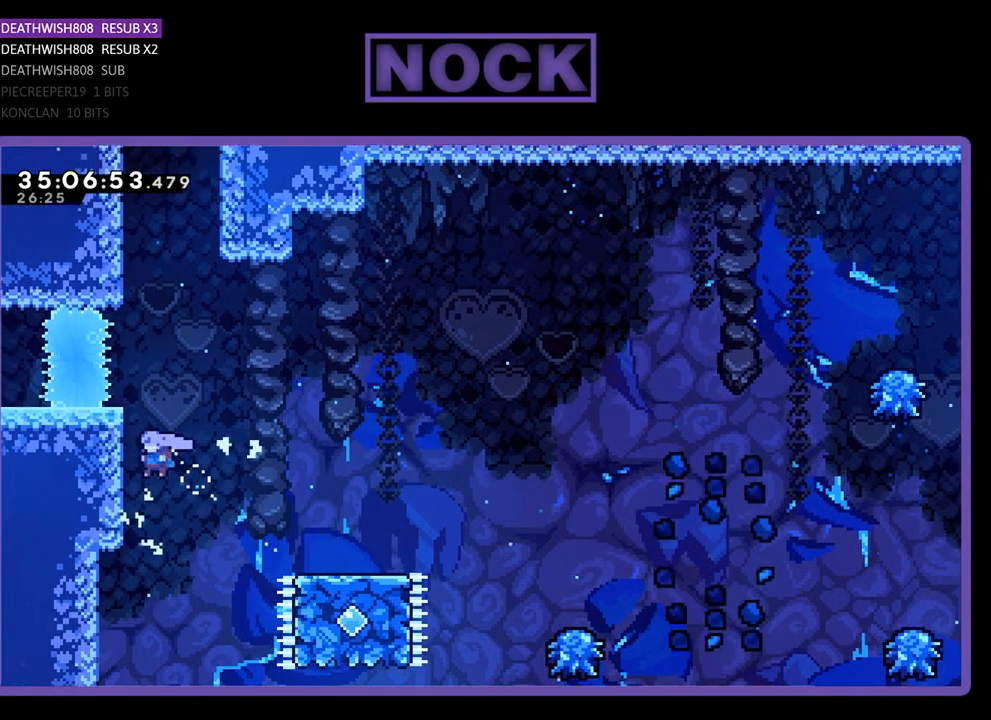
{"buttons": ["R2", "DPAD_UP", "DPAD_LEFT"], "events": [[267, "CROSS", "up"]]}
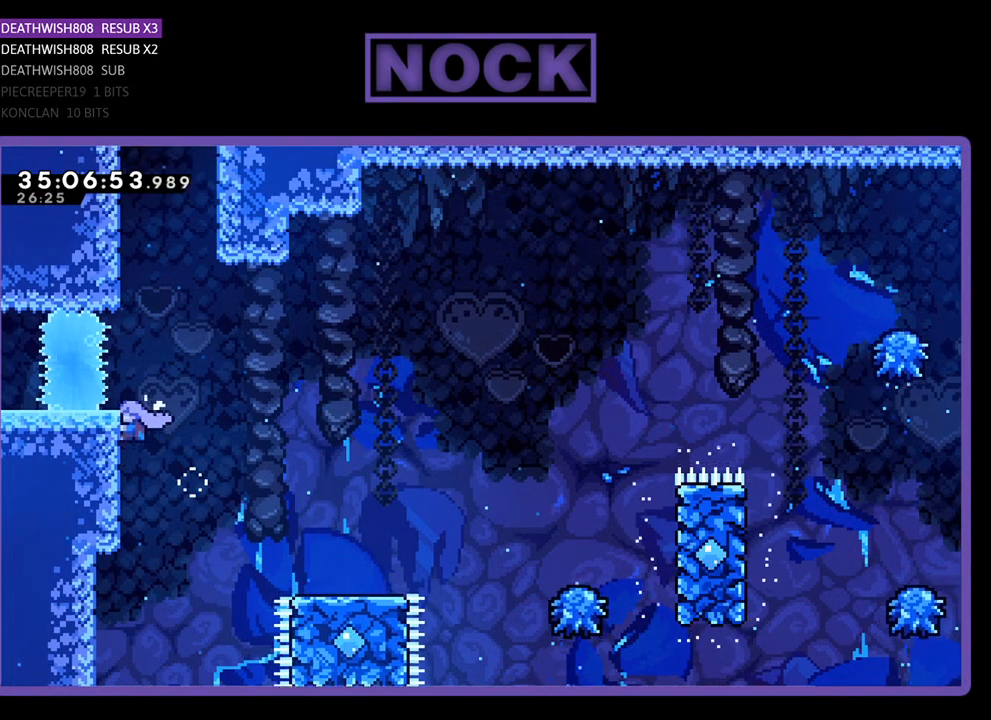
{"buttons": ["CIRCLE", "R2", "DPAD_UP"], "events": [[133, "CROSS", "down"], [233, "DPAD_LEFT", "up"], [400, "CROSS", "up"], [433, "CIRCLE", "down"]]}
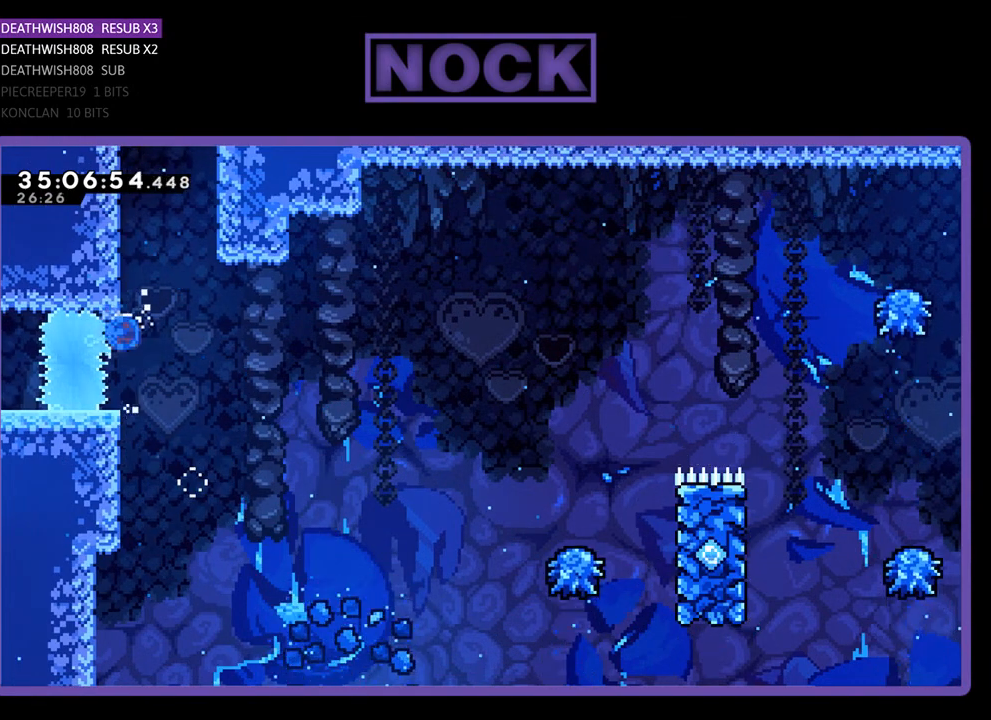
{"buttons": ["CIRCLE", "R2", "DPAD_UP", "DPAD_LEFT"], "events": [[267, "DPAD_LEFT", "down"]]}
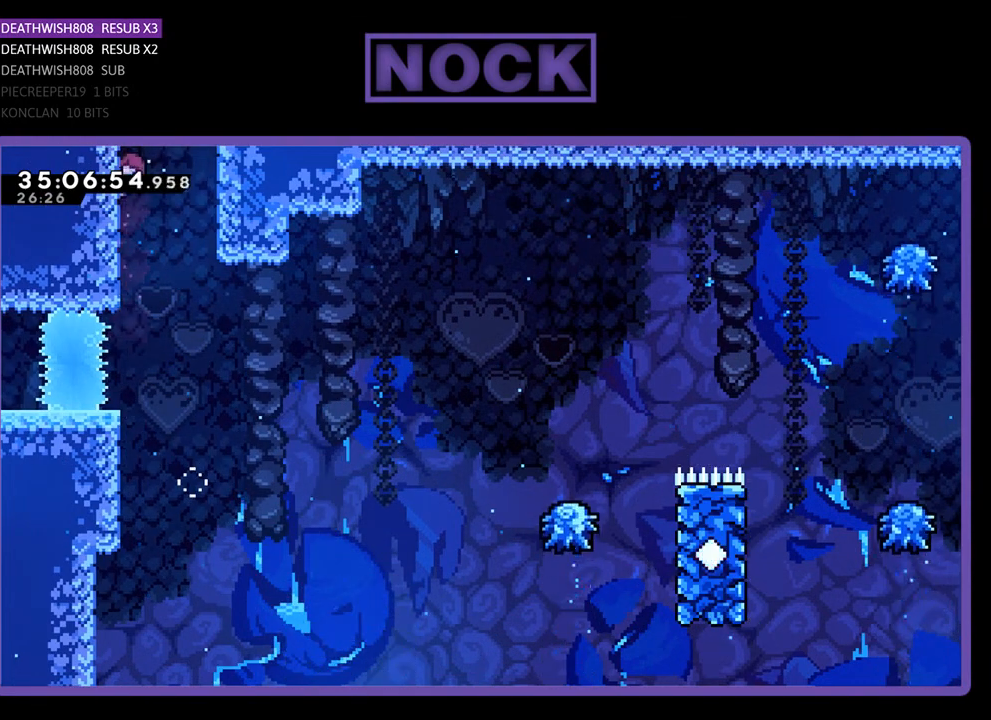
{"buttons": ["R2", "DPAD_UP"], "events": [[33, "CIRCLE", "up"], [167, "CROSS", "down"], [300, "CROSS", "up"], [367, "DPAD_LEFT", "up"]]}
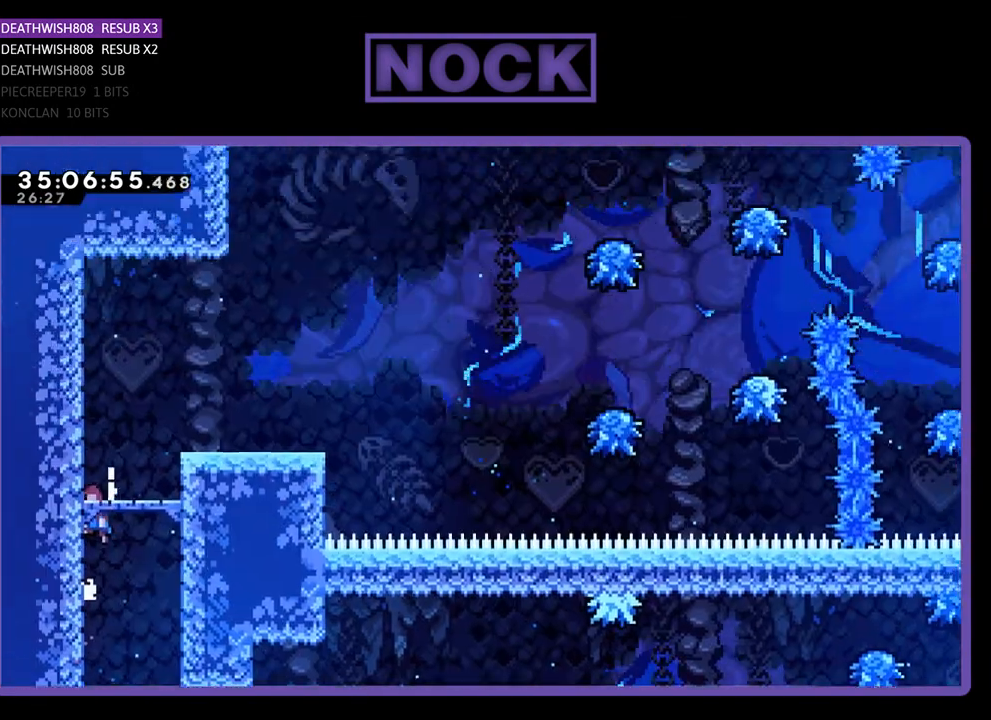
{"buttons": ["CROSS", "R2", "DPAD_UP", "DPAD_RIGHT"], "events": [[67, "DPAD_UP", "up"], [267, "DPAD_UP", "down"], [367, "CROSS", "down"], [467, "DPAD_RIGHT", "down"]]}
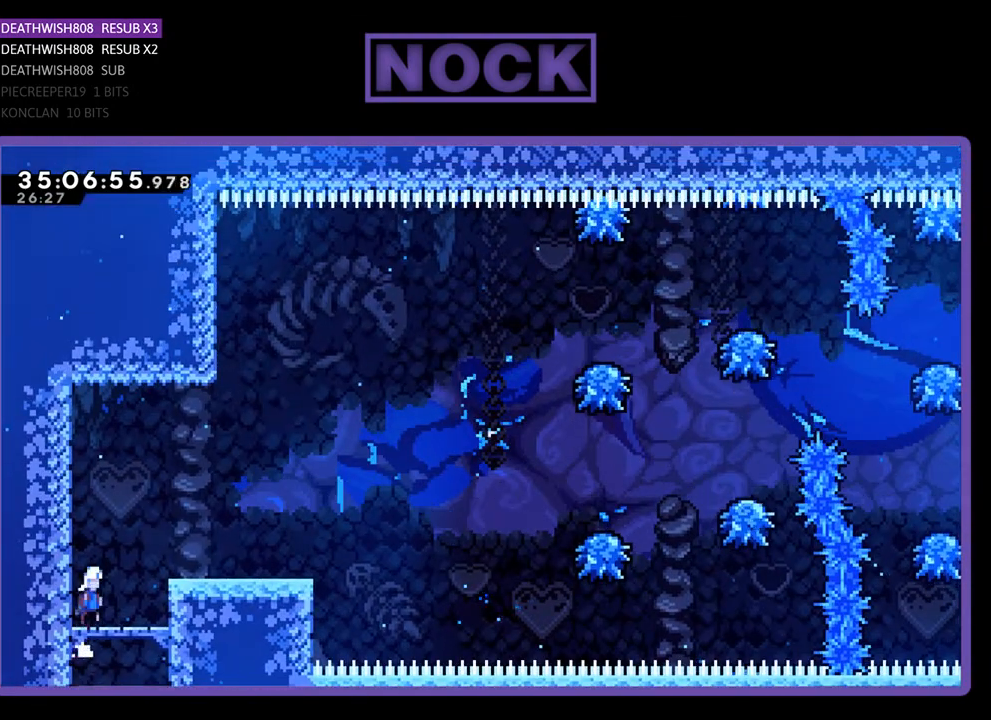
{"buttons": [], "events": [[33, "DPAD_UP", "up"], [267, "CROSS", "up"], [300, "DPAD_RIGHT", "up"], [300, "R2", "up"]]}
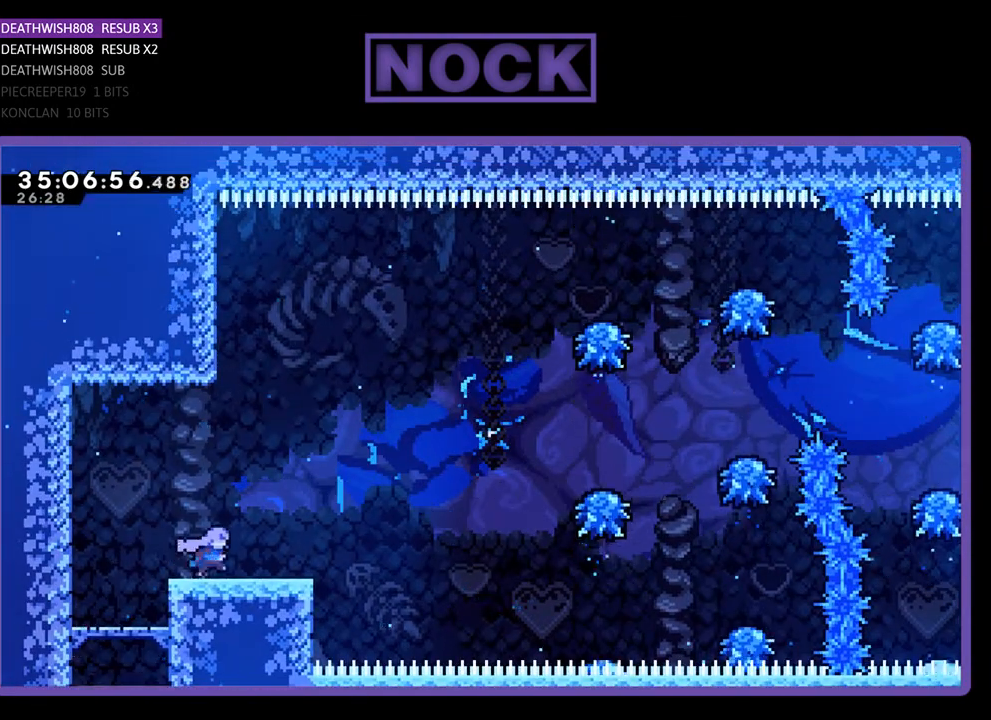
{"buttons": ["R2"], "events": [[167, "CROSS", "down"], [167, "R2", "down"], [367, "CROSS", "up"]]}
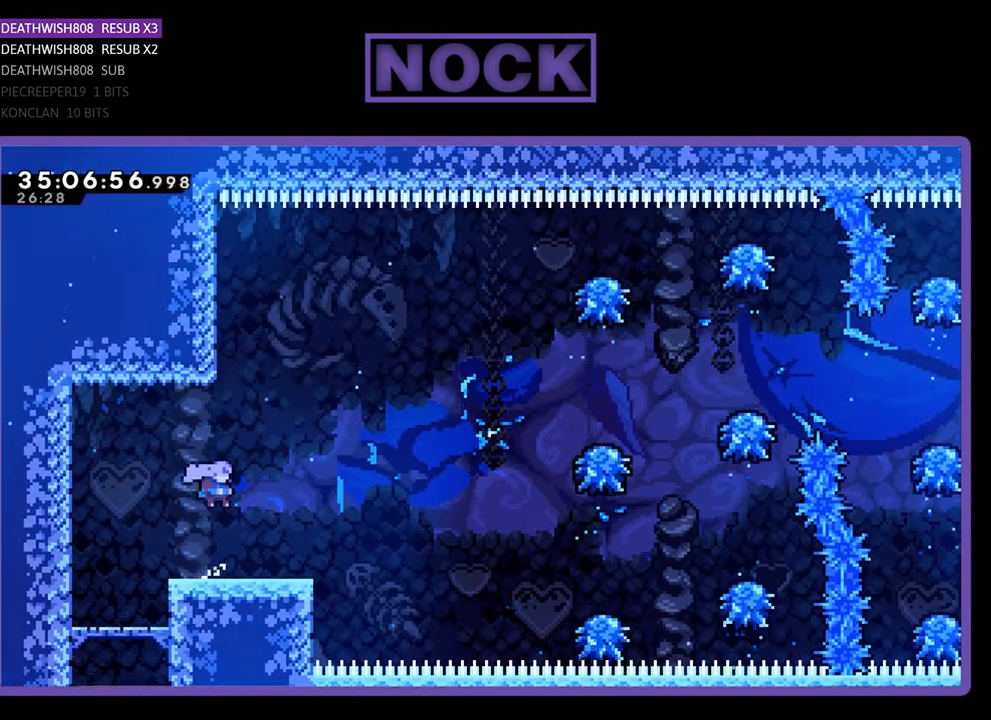
{"buttons": ["R2", "DPAD_RIGHT"], "events": [[267, "DPAD_RIGHT", "down"]]}
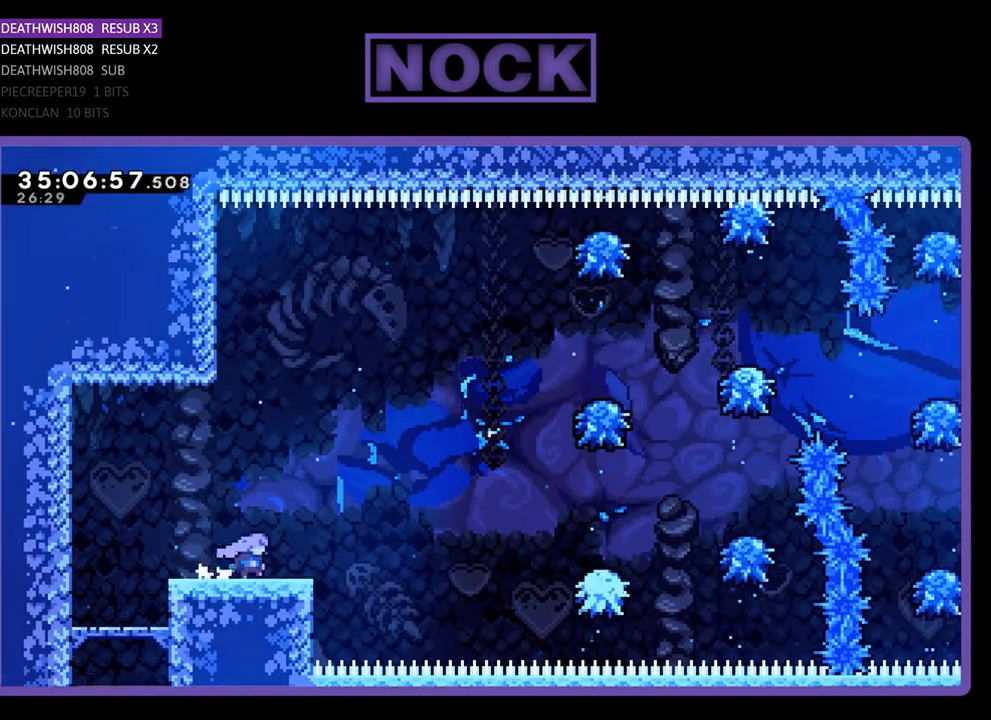
{"buttons": ["R2", "DPAD_UP", "DPAD_RIGHT"], "events": [[233, "CROSS", "down"], [433, "DPAD_UP", "down"], [467, "CROSS", "up"]]}
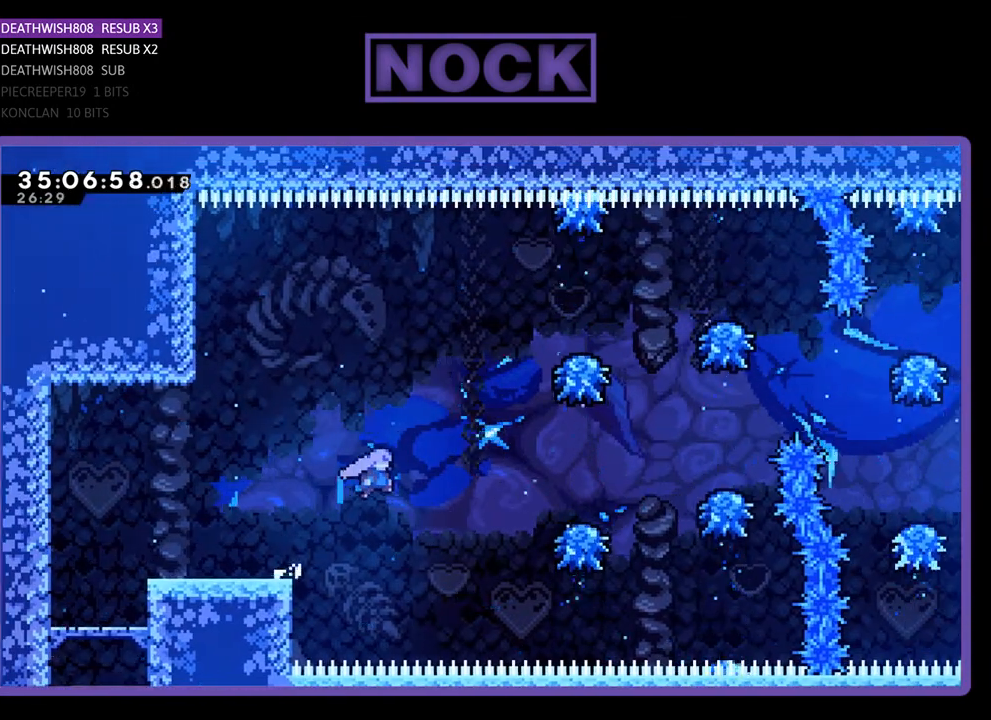
{"buttons": ["R2"], "events": [[133, "CIRCLE", "down"], [300, "CIRCLE", "up"], [300, "DPAD_UP", "up"], [467, "DPAD_RIGHT", "up"]]}